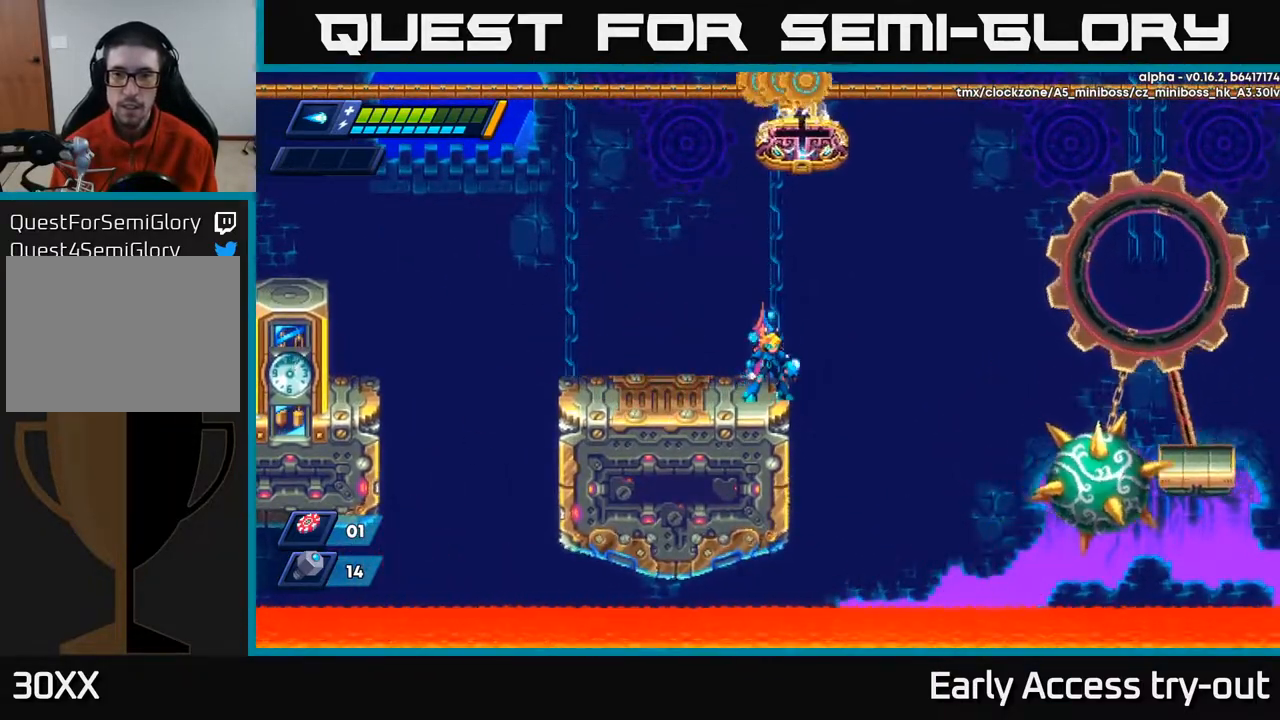
Gameplay with a controller (Xbox layout); each line is a JSON object with the inputs held at the frame after it. "events" lists button and stick changes between this image and that frame as [ms after this image, input, new state], when the widget could be followed in between. Not read: left_stick.
{"buttons": ["DPAD_RIGHT"], "right_stick": "center", "events": [[83, "DPAD_RIGHT", "down"], [200, "A", "down"], [333, "A", "up"]]}
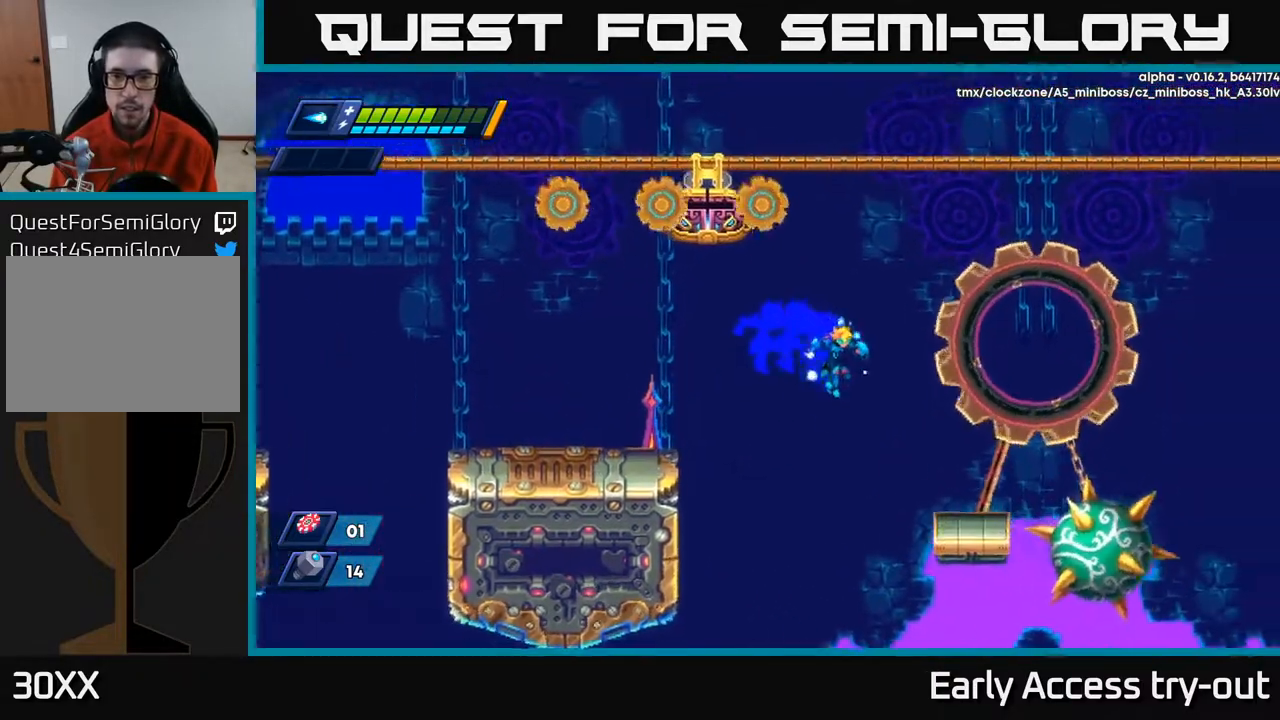
{"buttons": ["DPAD_RIGHT"], "right_stick": "center", "events": [[200, "DPAD_RIGHT", "up"], [450, "DPAD_RIGHT", "down"]]}
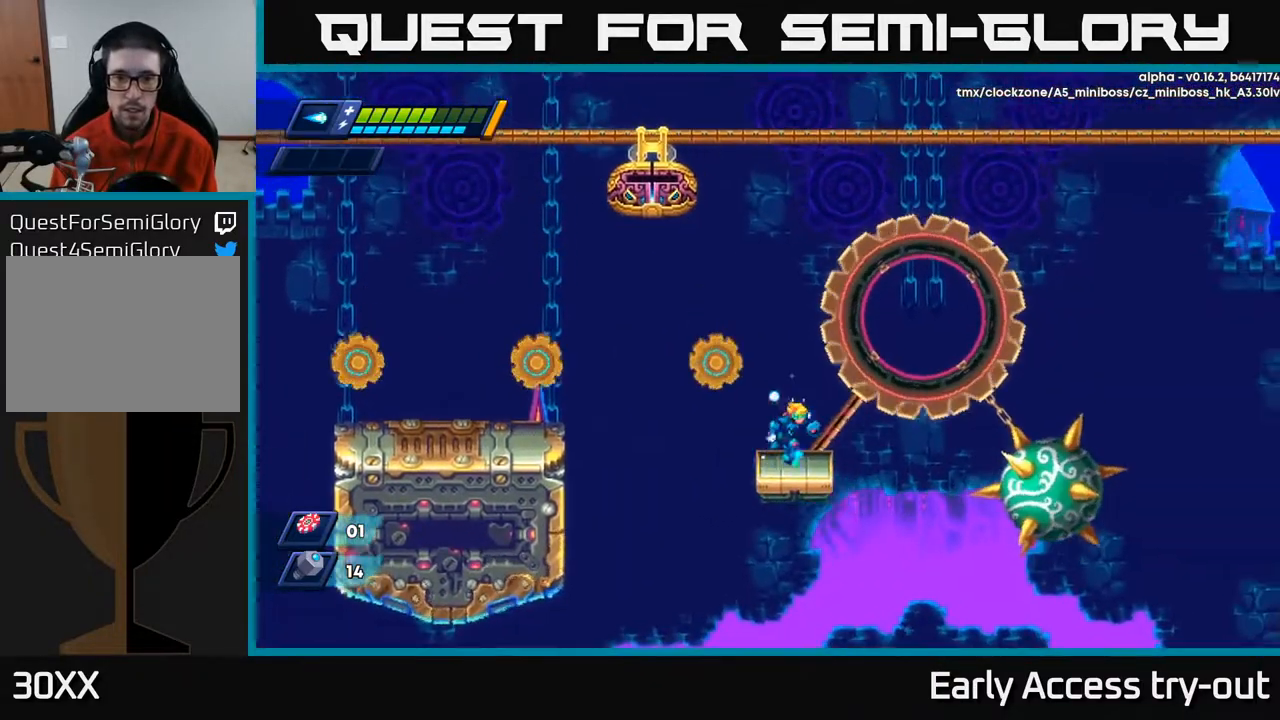
{"buttons": [], "right_stick": "center", "events": [[83, "DPAD_RIGHT", "up"], [133, "A", "down"], [317, "A", "up"]]}
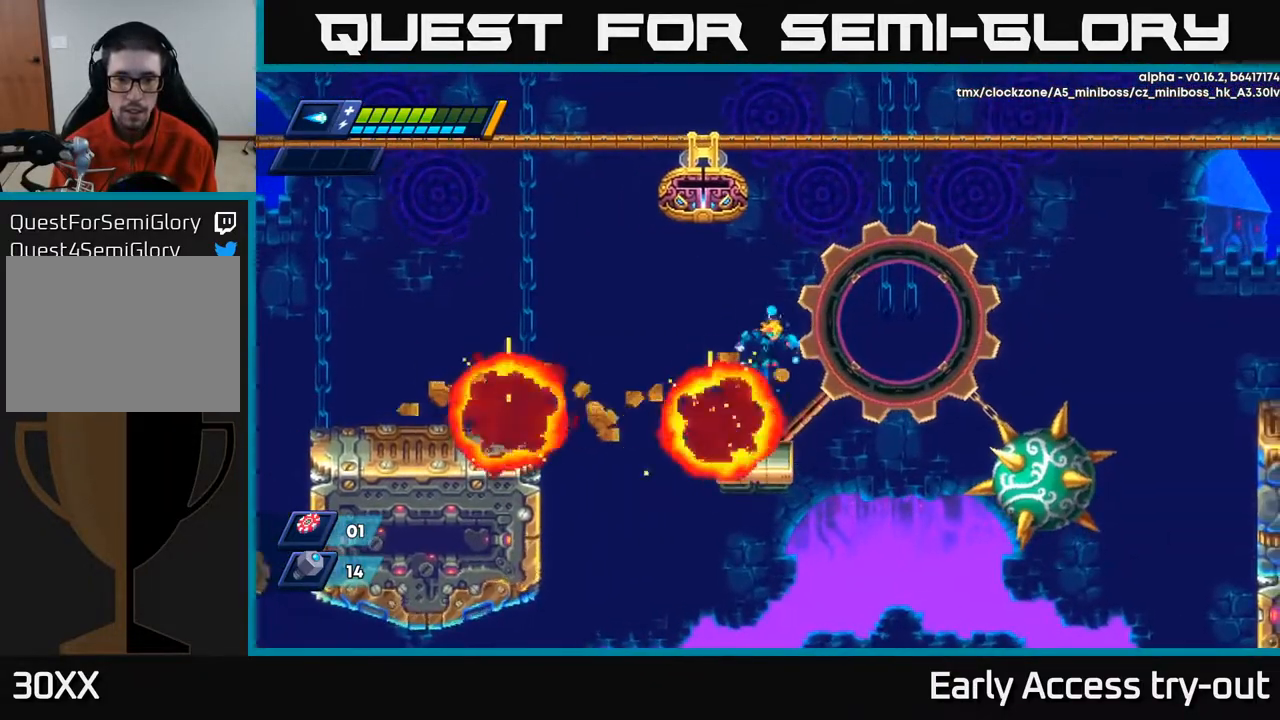
{"buttons": [], "right_stick": "center", "events": []}
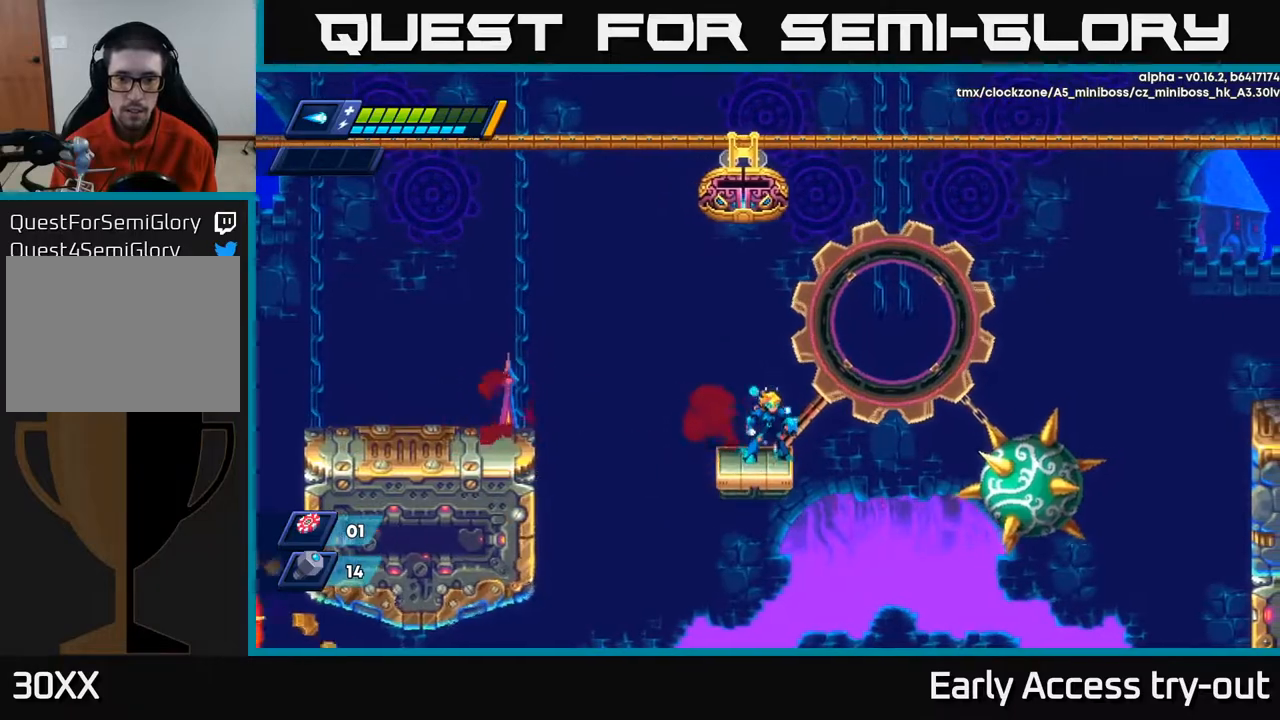
{"buttons": [], "right_stick": "center", "events": [[183, "DPAD_LEFT", "down"], [250, "DPAD_LEFT", "up"]]}
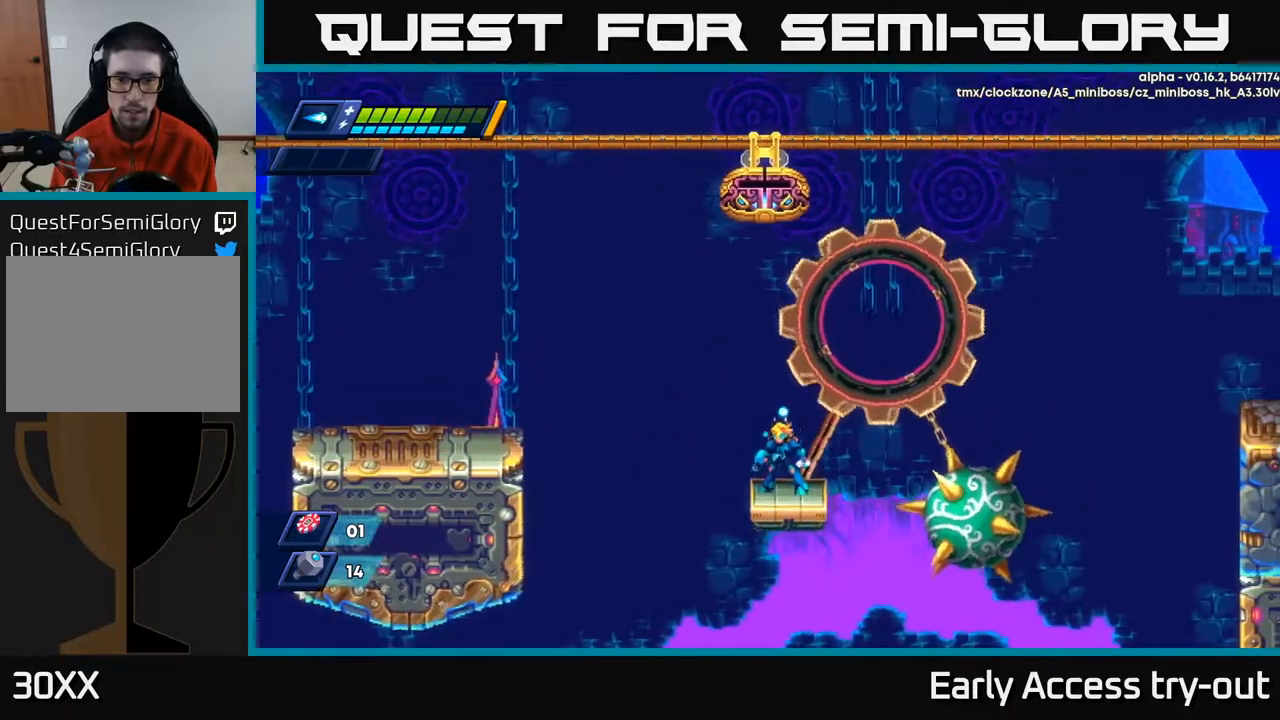
{"buttons": ["A", "DPAD_RIGHT"], "right_stick": "center", "events": [[233, "DPAD_RIGHT", "down"], [250, "A", "down"]]}
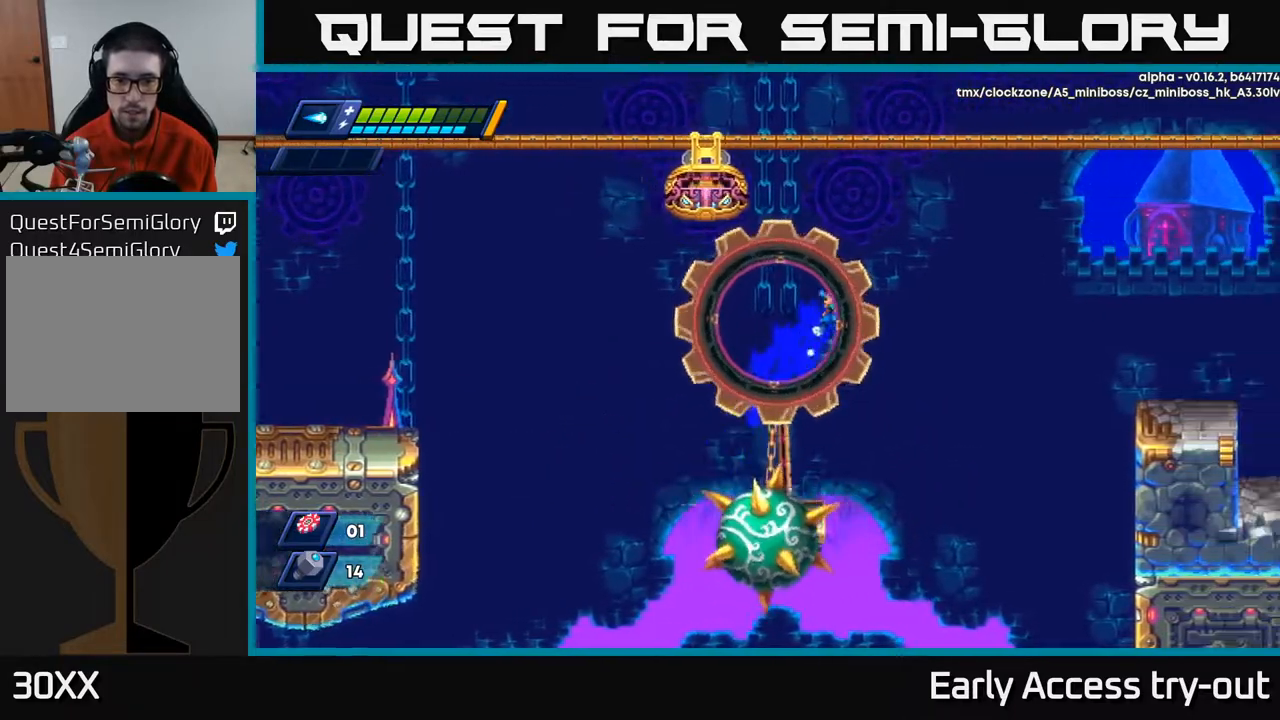
{"buttons": [], "right_stick": "center", "events": [[167, "DPAD_RIGHT", "up"], [233, "A", "up"]]}
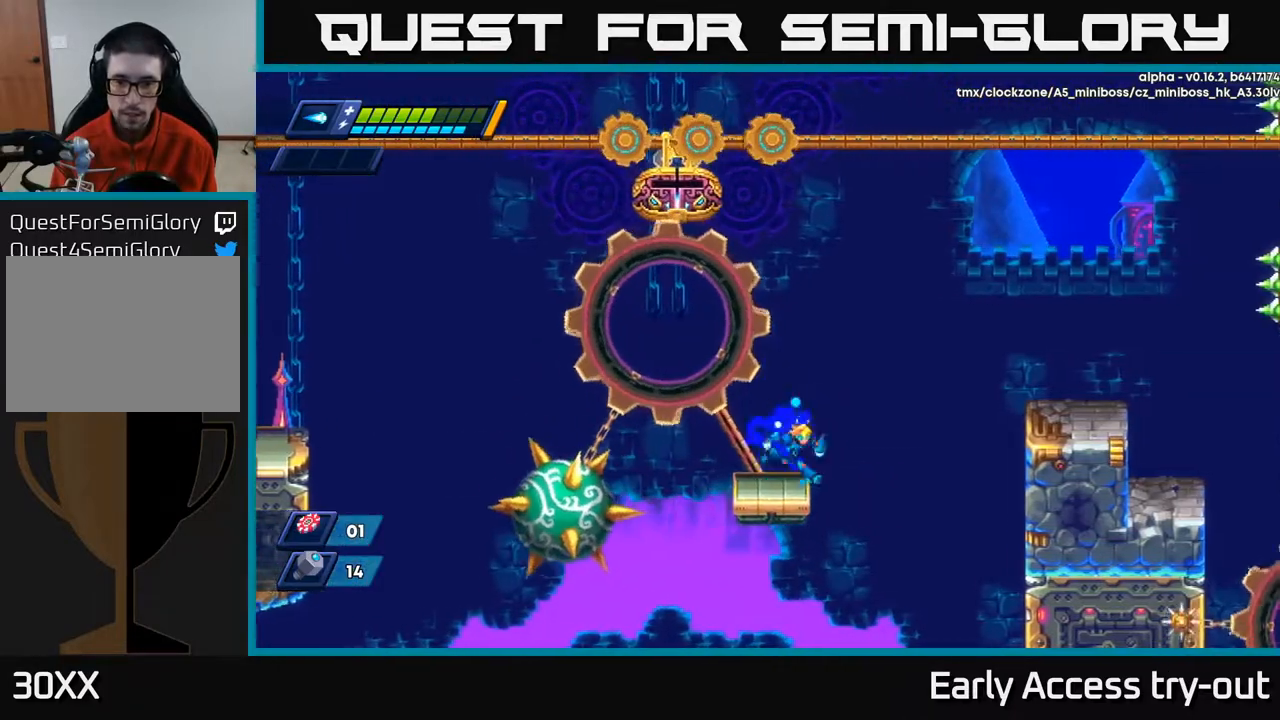
{"buttons": ["A"], "right_stick": "center", "events": [[50, "DPAD_RIGHT", "down"], [117, "A", "down"], [433, "DPAD_RIGHT", "up"]]}
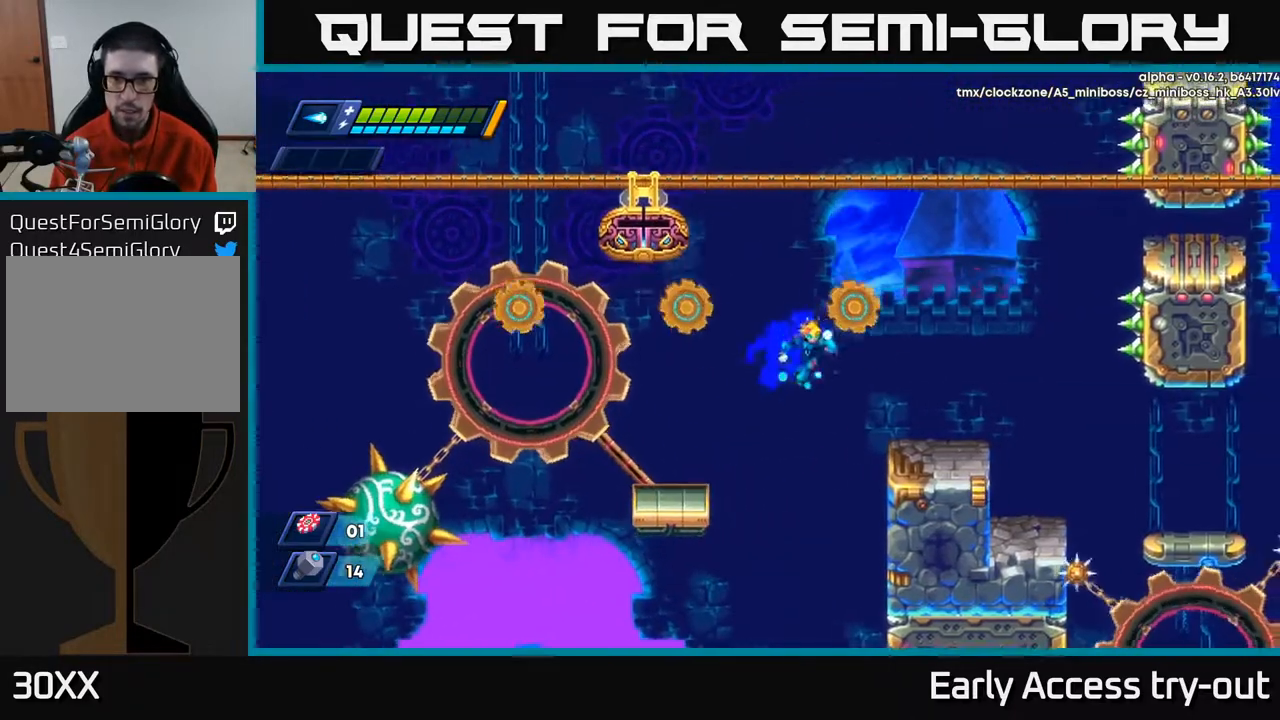
{"buttons": ["A", "DPAD_RIGHT"], "right_stick": "center", "events": [[117, "DPAD_RIGHT", "down"], [267, "A", "up"], [400, "A", "down"]]}
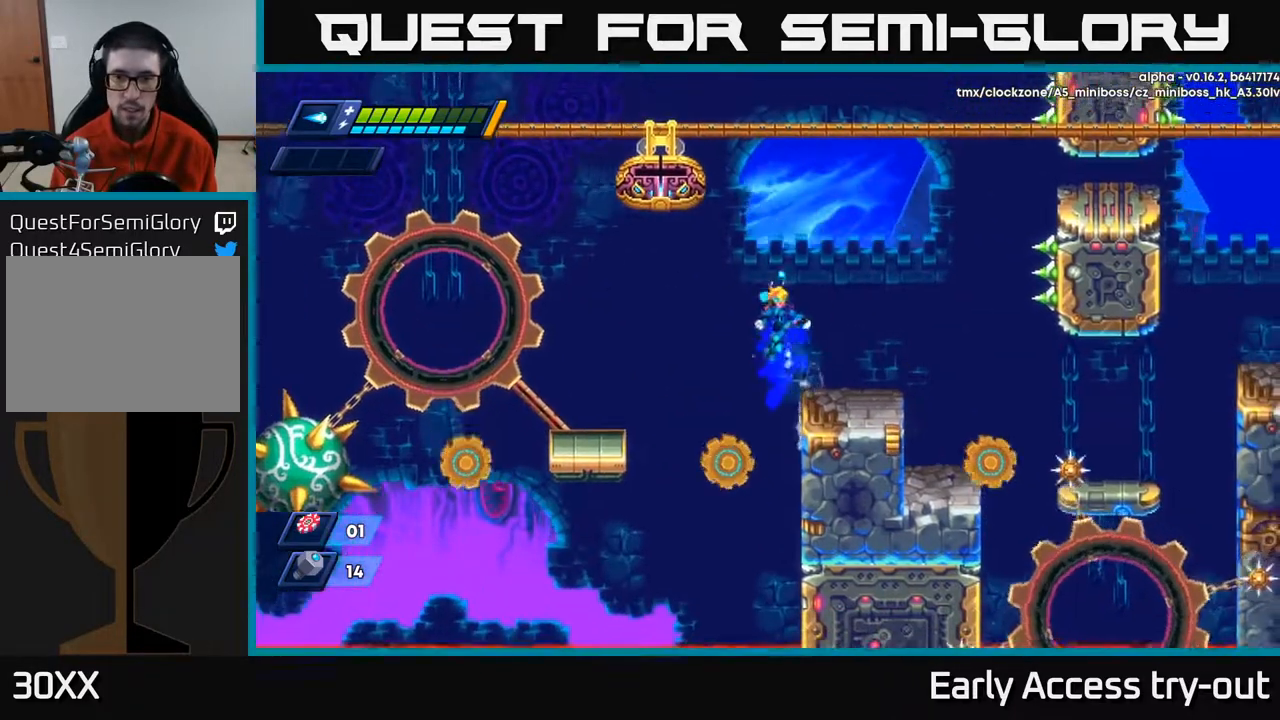
{"buttons": ["DPAD_RIGHT"], "right_stick": "center", "events": [[33, "A", "up"], [283, "DPAD_RIGHT", "up"], [400, "DPAD_RIGHT", "down"]]}
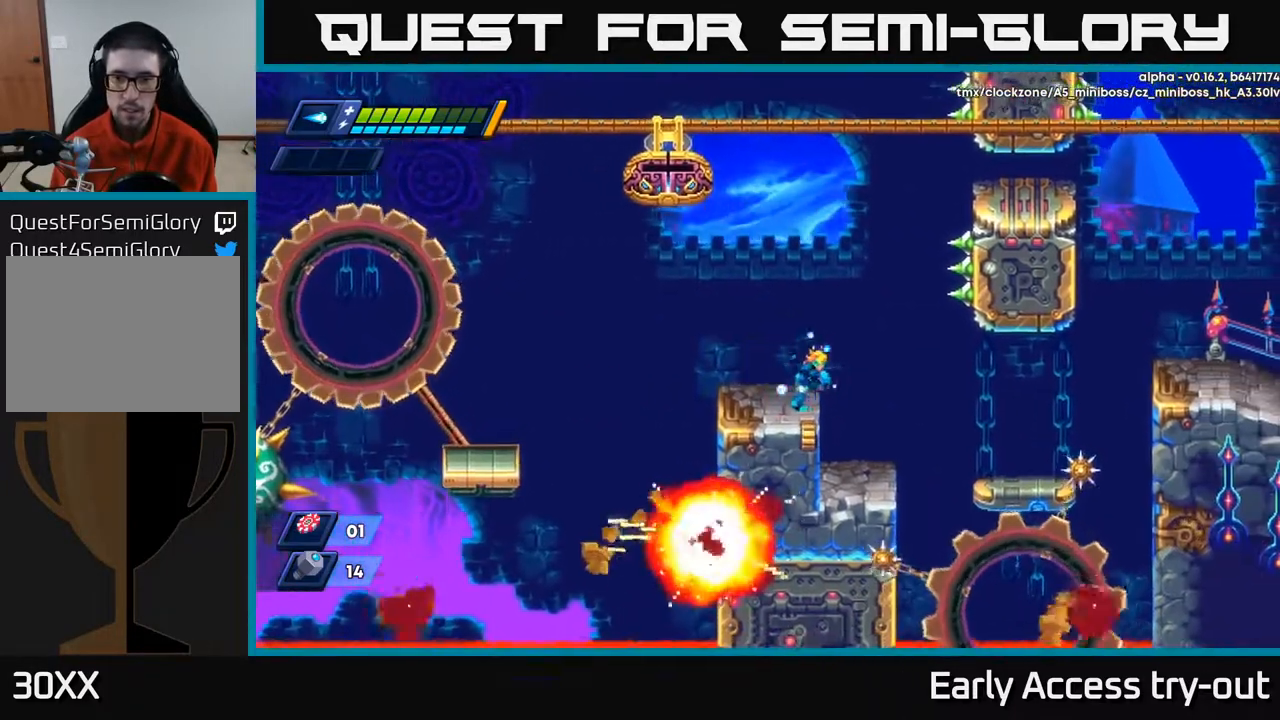
{"buttons": [], "right_stick": "center", "events": [[200, "DPAD_RIGHT", "up"]]}
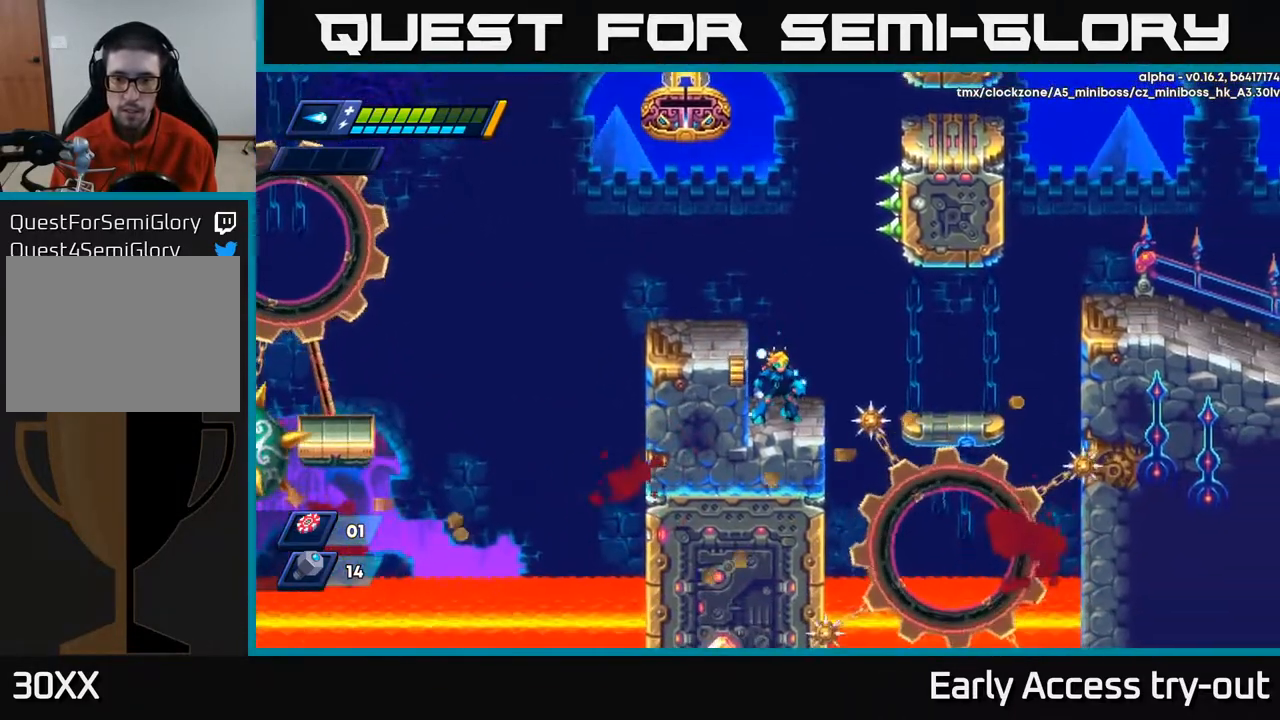
{"buttons": ["A", "DPAD_RIGHT"], "right_stick": "center", "events": [[300, "DPAD_RIGHT", "down"], [483, "A", "down"]]}
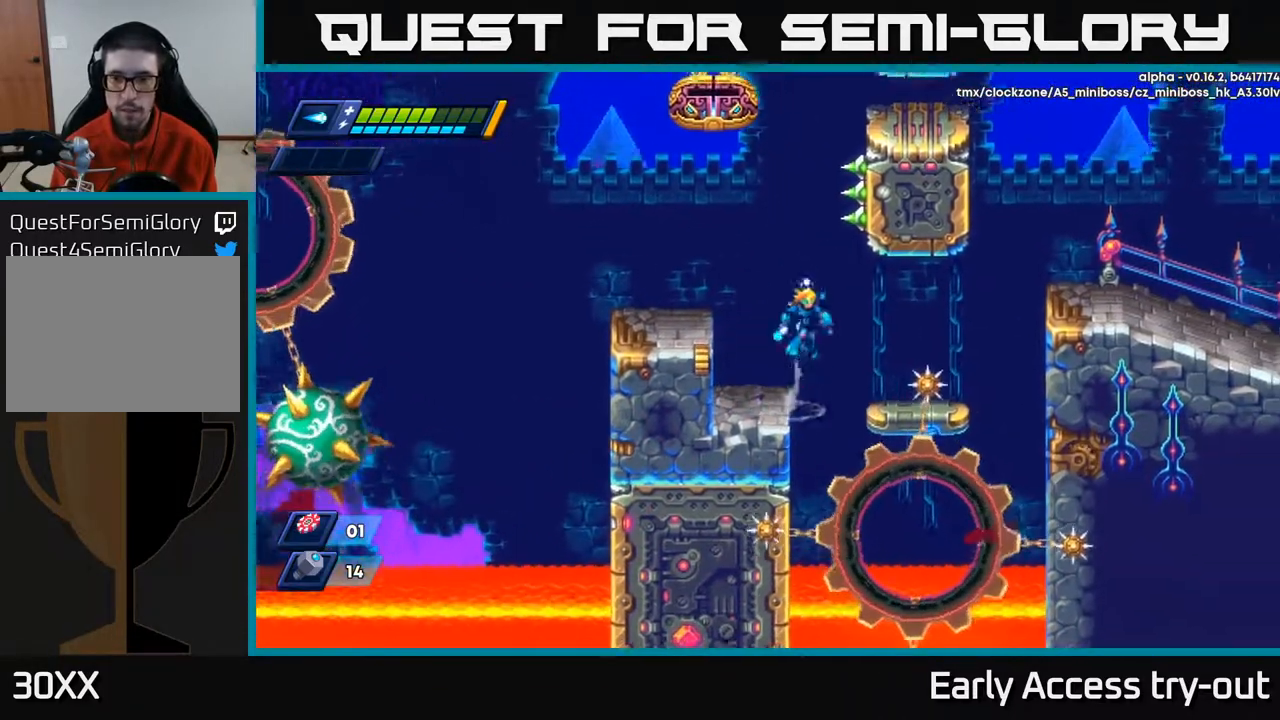
{"buttons": ["DPAD_RIGHT"], "right_stick": "center", "events": [[100, "A", "up"]]}
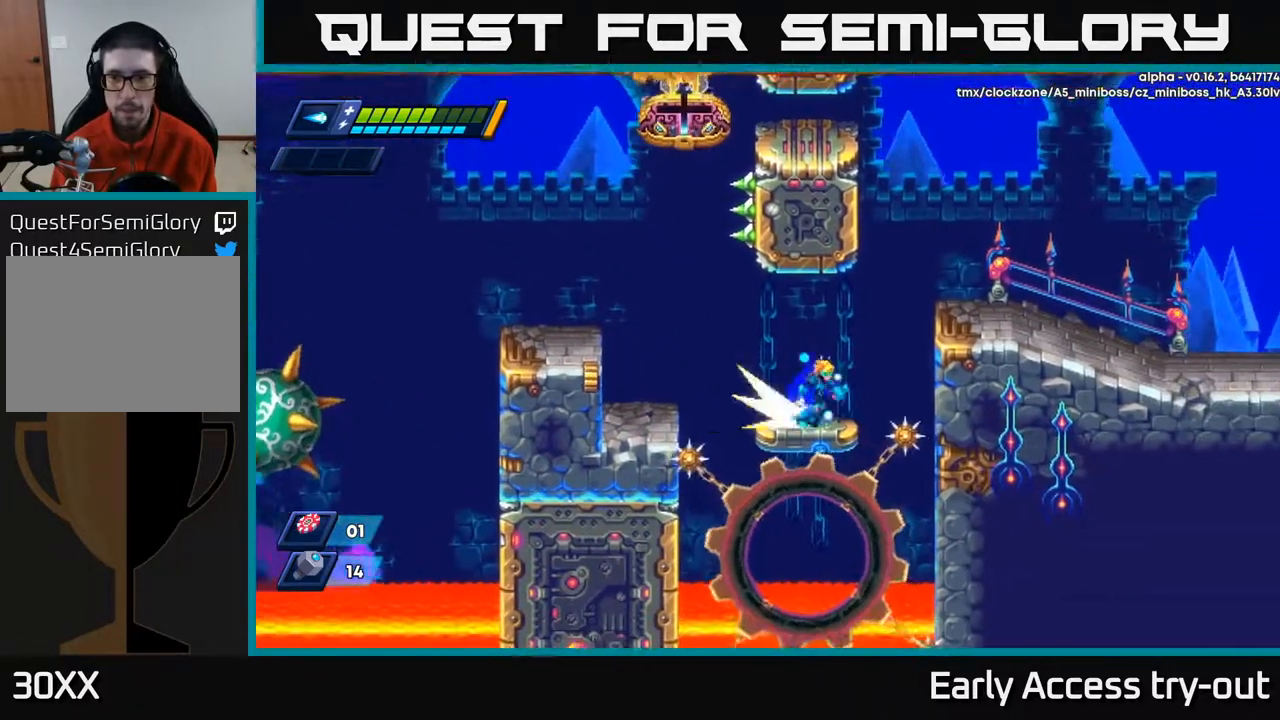
{"buttons": ["DPAD_RIGHT"], "right_stick": "center", "events": [[100, "A", "down"], [400, "A", "up"]]}
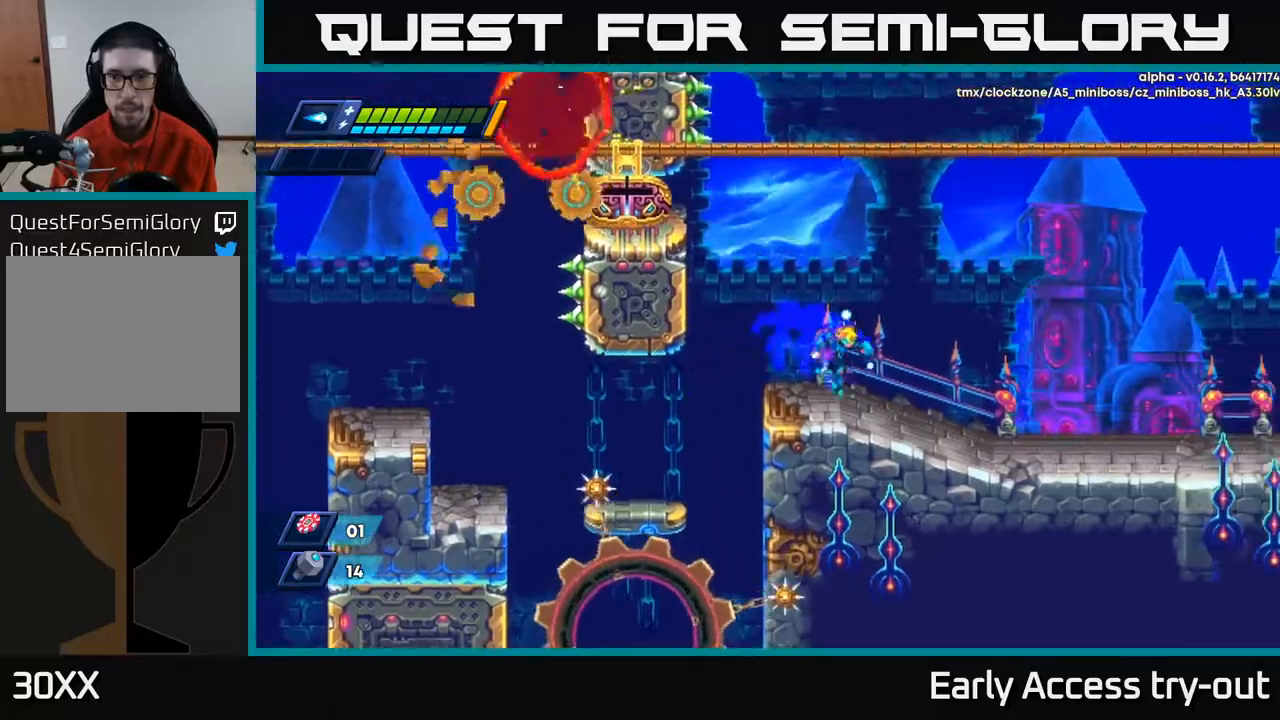
{"buttons": ["A", "DPAD_RIGHT"], "right_stick": "center", "events": [[200, "A", "down"]]}
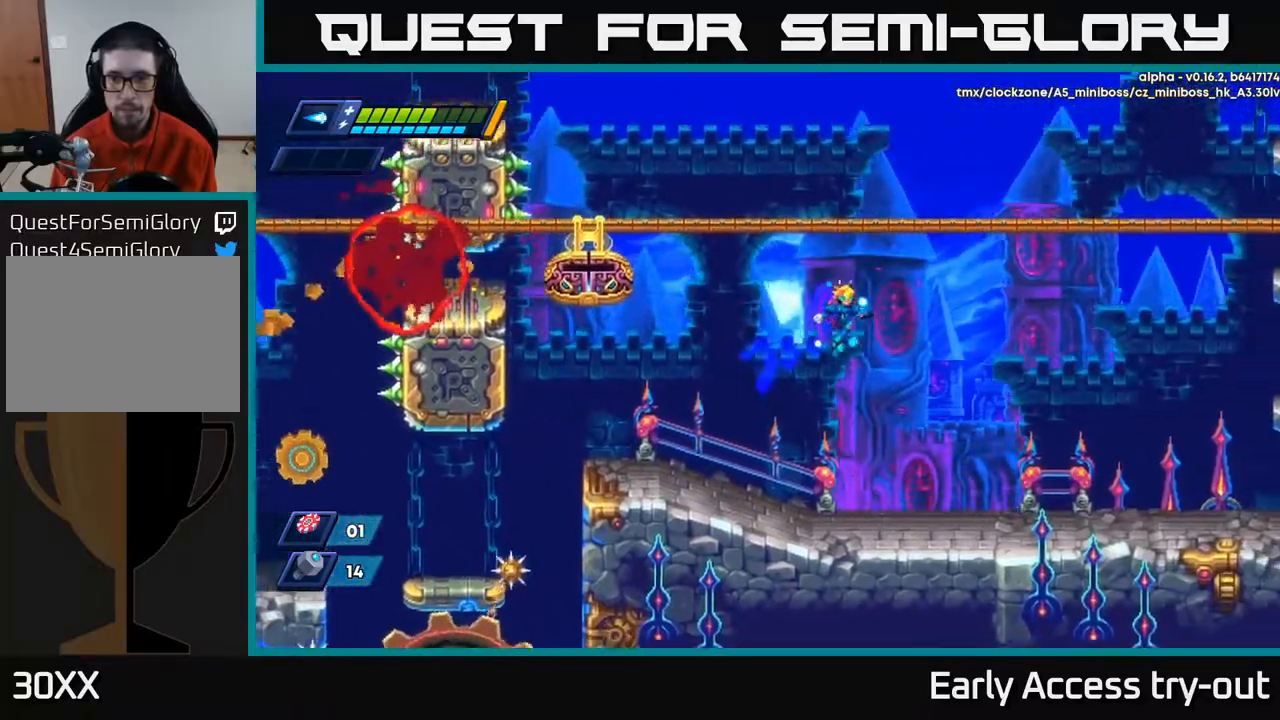
{"buttons": ["DPAD_RIGHT"], "right_stick": "center", "events": [[250, "A", "up"]]}
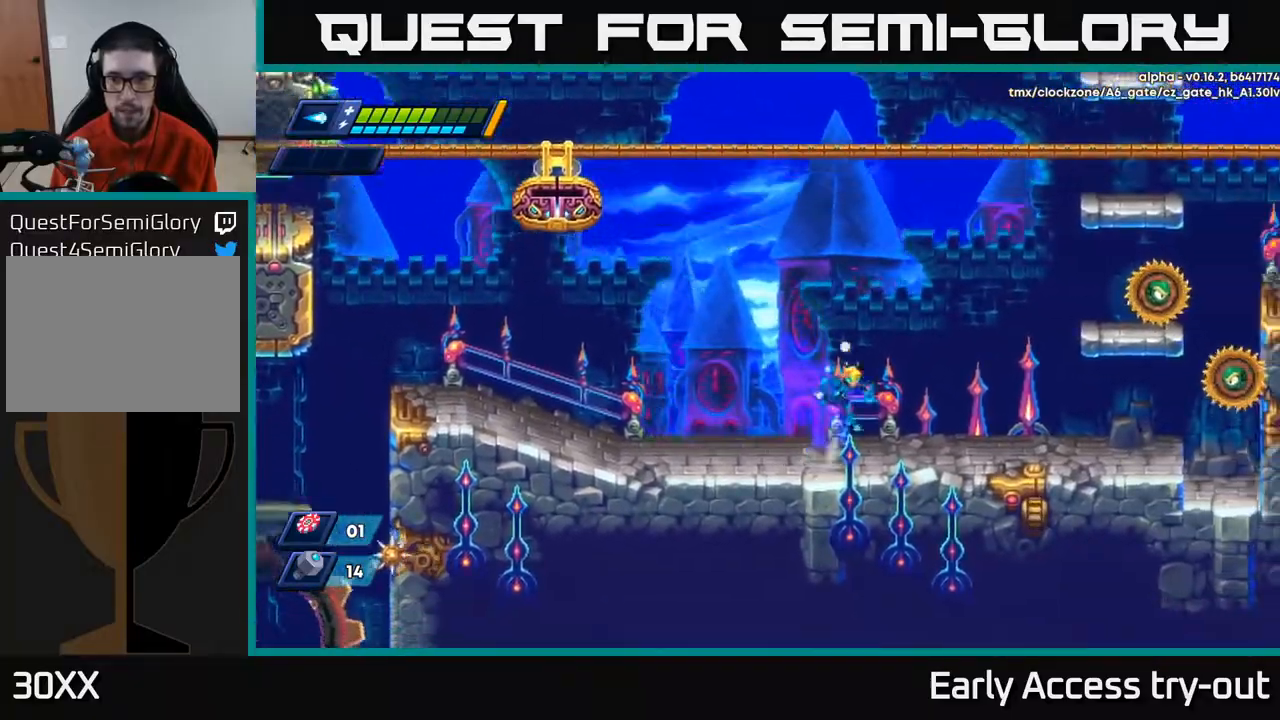
{"buttons": ["X", "DPAD_RIGHT"], "right_stick": "center", "events": [[17, "A", "down"], [217, "X", "down"], [283, "A", "up"], [300, "X", "up"], [383, "X", "down"], [433, "X", "up"], [483, "X", "down"]]}
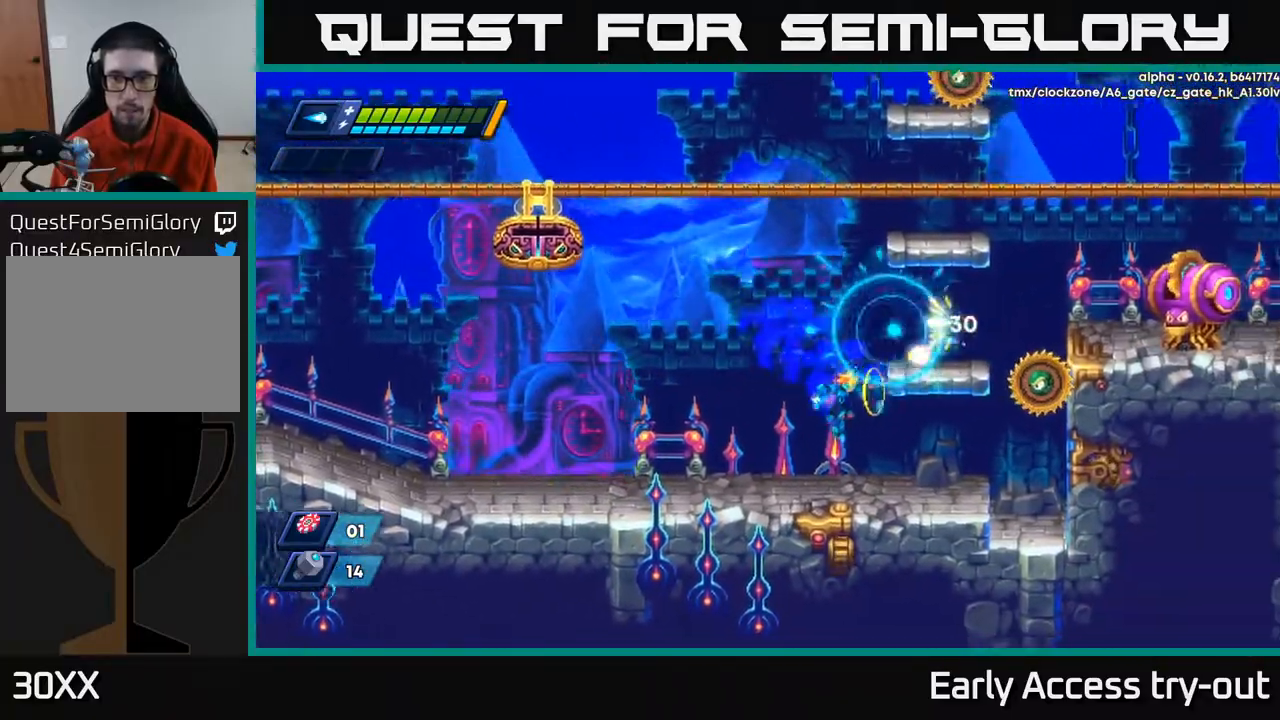
{"buttons": ["DPAD_RIGHT"], "right_stick": "center", "events": [[33, "DPAD_RIGHT", "up"], [50, "X", "up"], [83, "X", "down"], [217, "A", "down"], [217, "X", "up"], [300, "X", "down"], [350, "DPAD_RIGHT", "down"], [417, "A", "up"], [500, "X", "up"]]}
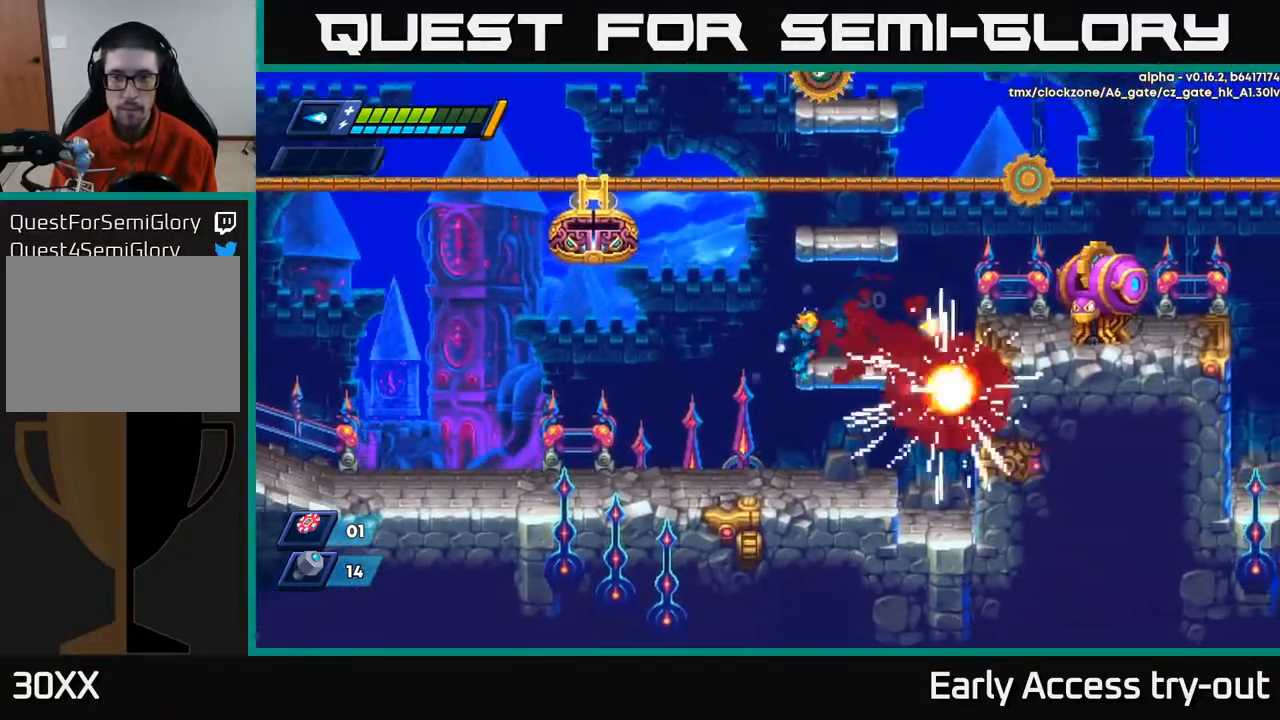
{"buttons": ["A"], "right_stick": "center", "events": [[67, "X", "down"], [83, "DPAD_RIGHT", "up"], [133, "X", "up"], [200, "X", "down"], [300, "A", "down"], [300, "X", "up"]]}
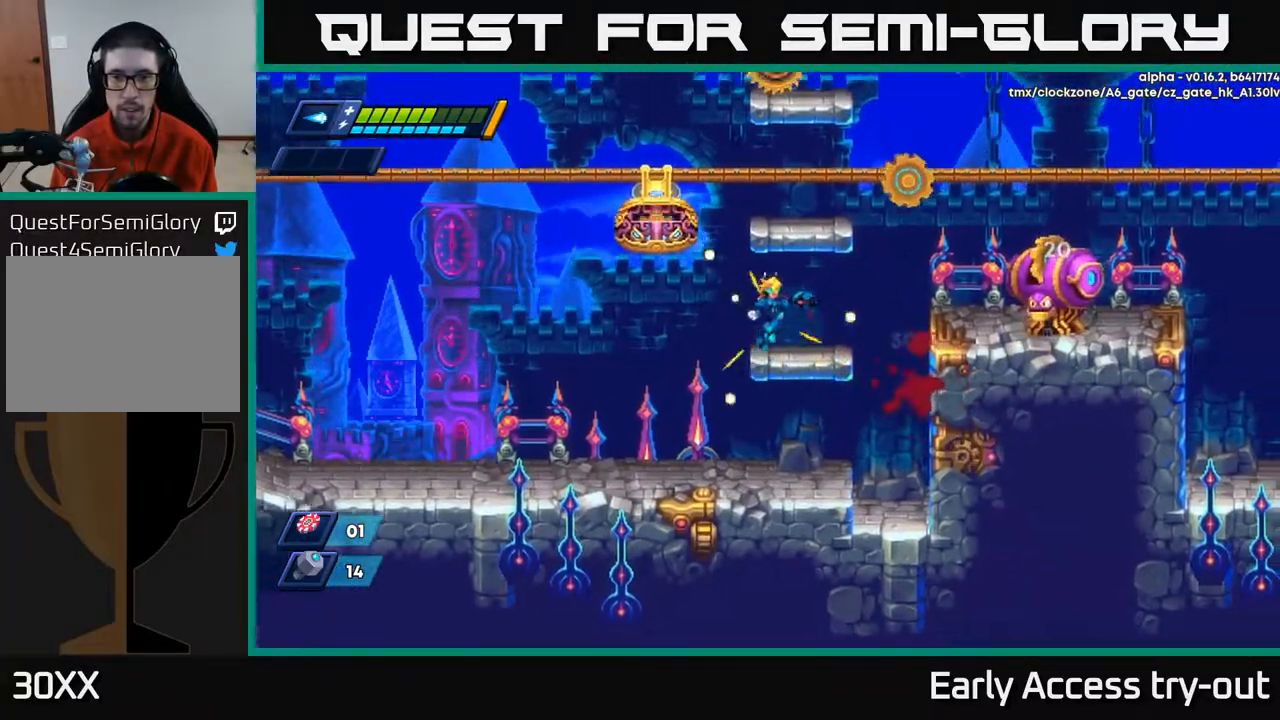
{"buttons": ["DPAD_LEFT"], "right_stick": "center", "events": [[83, "DPAD_RIGHT", "down"], [100, "X", "down"], [133, "A", "up"], [167, "DPAD_RIGHT", "up"], [167, "X", "up"], [200, "X", "down"], [300, "X", "up"], [317, "X", "down"], [383, "DPAD_LEFT", "down"], [417, "X", "up"]]}
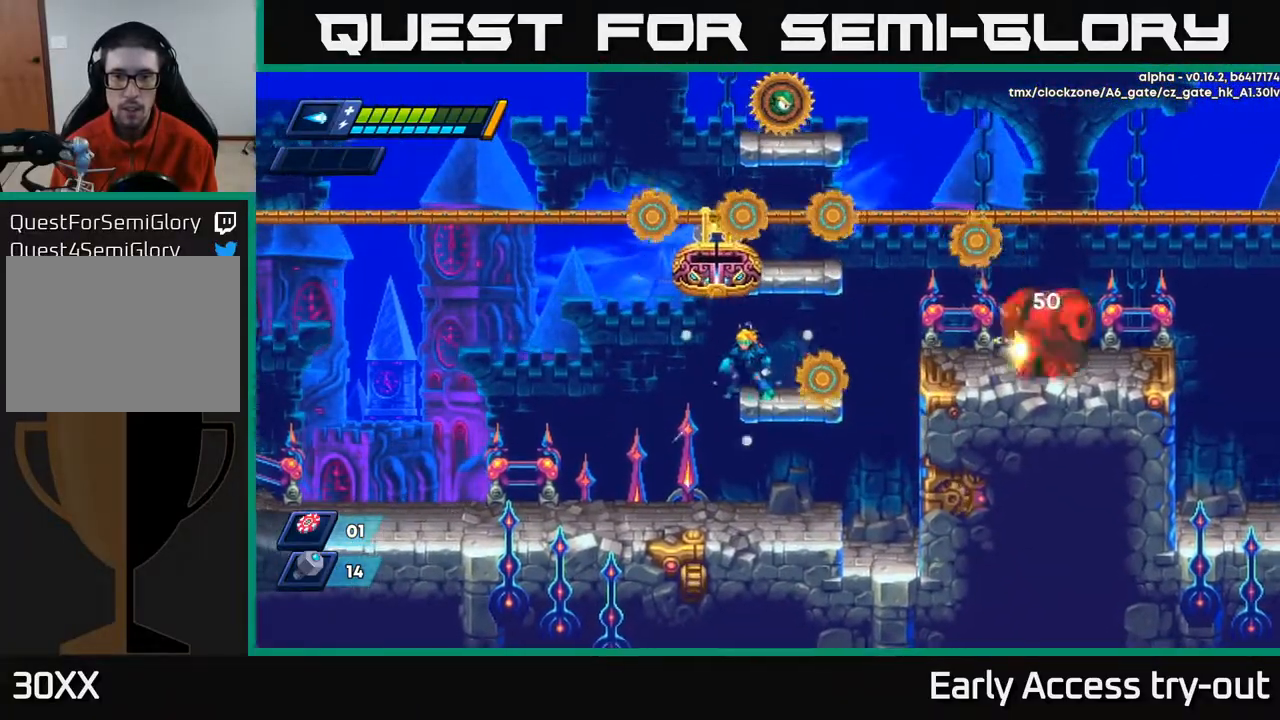
{"buttons": [], "right_stick": "center", "events": [[17, "DPAD_LEFT", "up"], [133, "DPAD_RIGHT", "down"], [167, "X", "down"], [183, "DPAD_RIGHT", "up"], [250, "X", "up"], [300, "X", "down"], [367, "X", "up"], [417, "X", "down"], [500, "X", "up"]]}
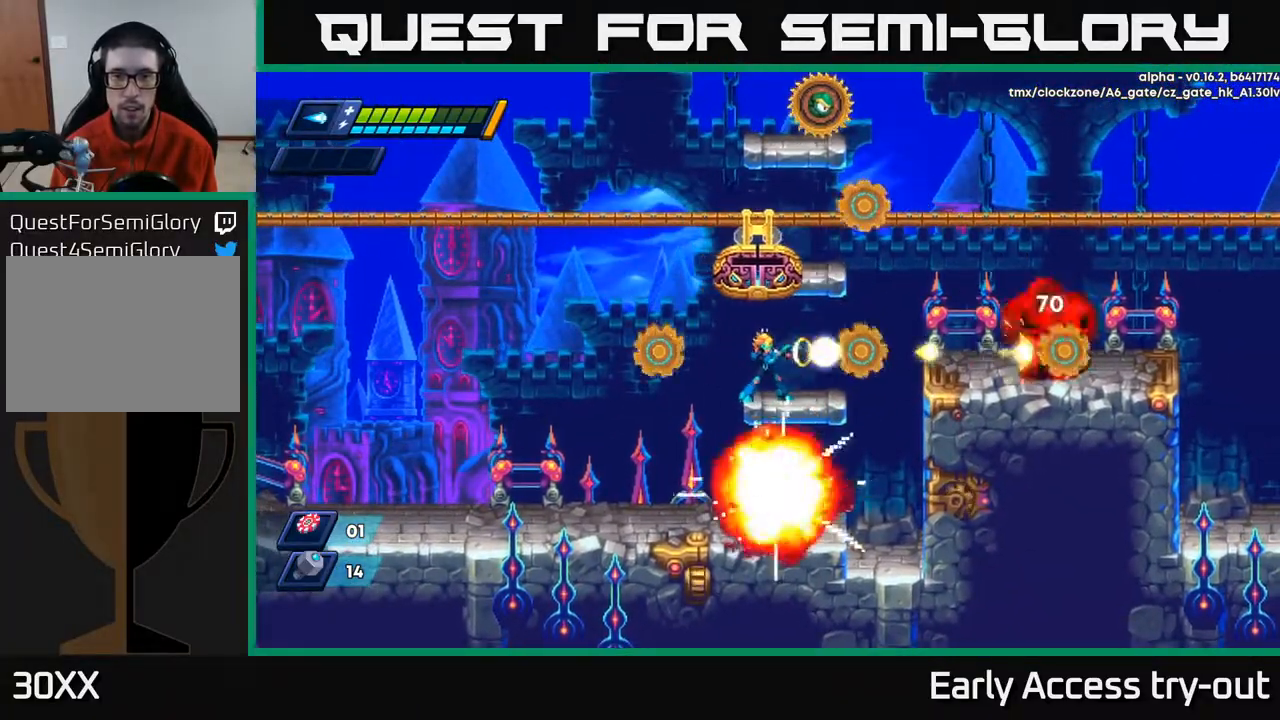
{"buttons": ["DPAD_RIGHT"], "right_stick": "center", "events": [[33, "X", "down"], [133, "X", "up"], [167, "DPAD_RIGHT", "down"], [200, "X", "down"], [267, "X", "up"], [317, "DPAD_RIGHT", "up"], [417, "DPAD_RIGHT", "down"]]}
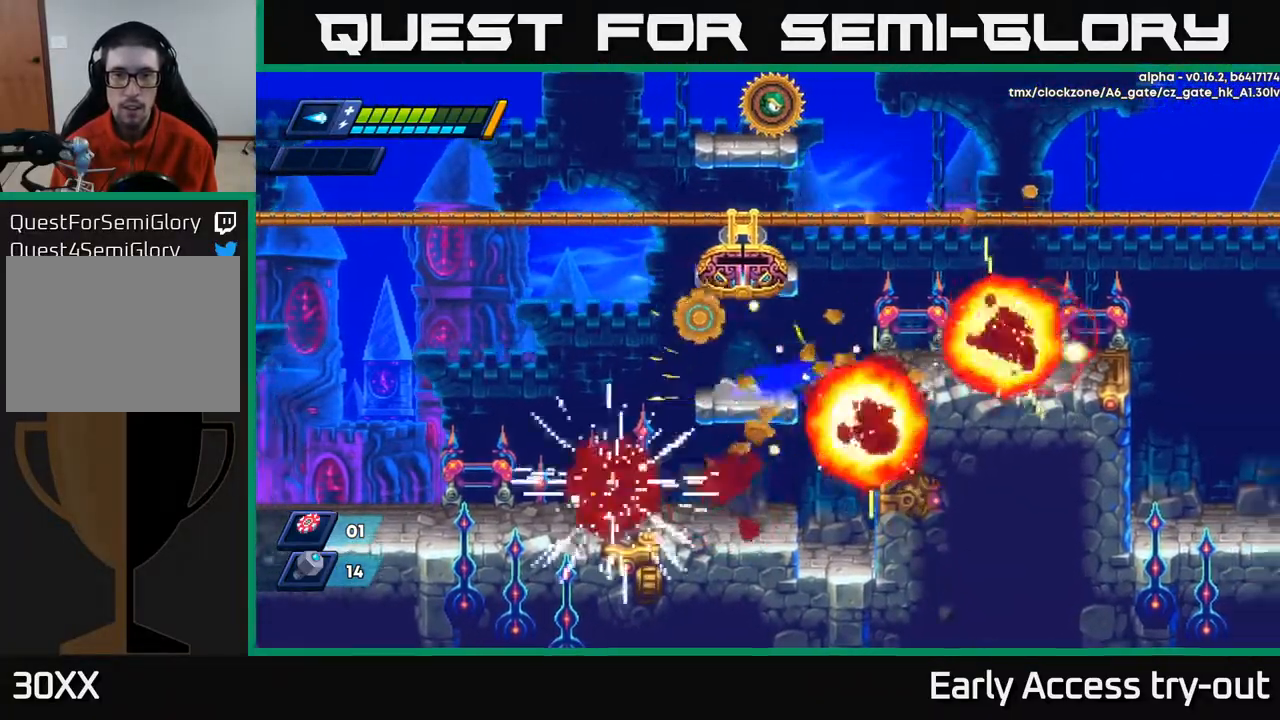
{"buttons": ["DPAD_RIGHT"], "right_stick": "center", "events": [[67, "A", "down"], [217, "A", "up"]]}
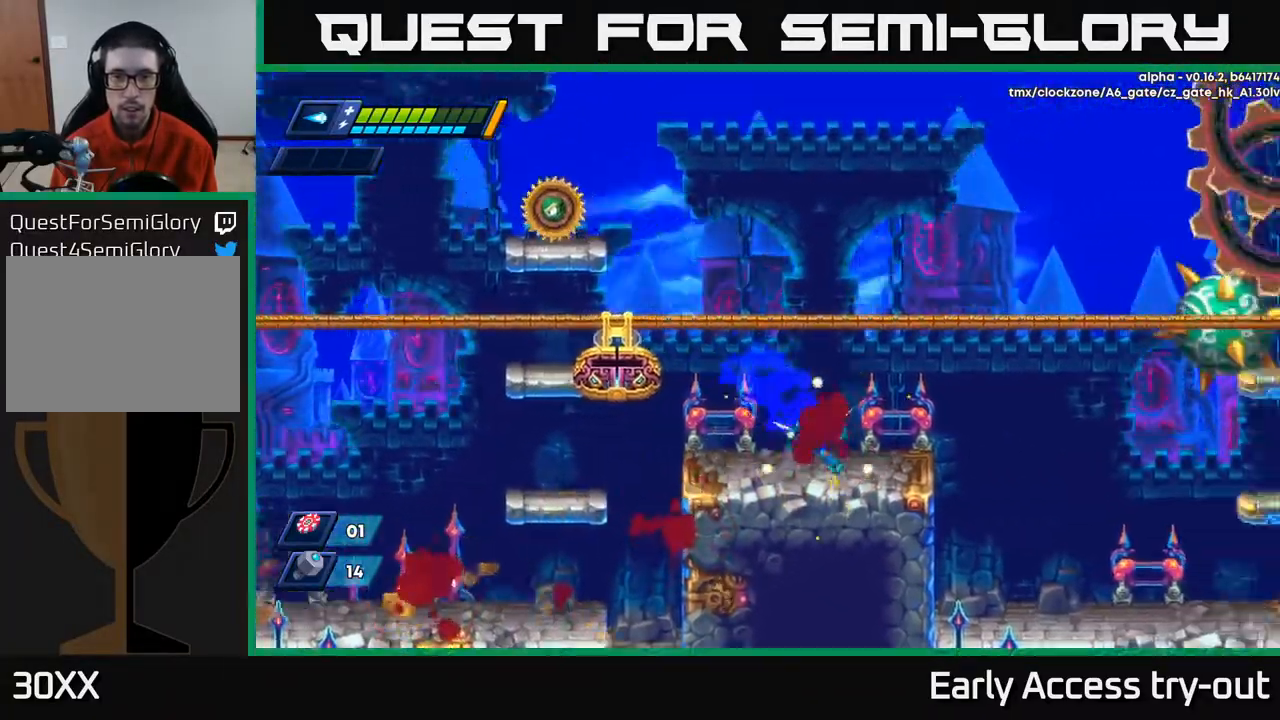
{"buttons": [], "right_stick": "center", "events": [[117, "A", "down"], [433, "A", "up"], [450, "DPAD_RIGHT", "up"]]}
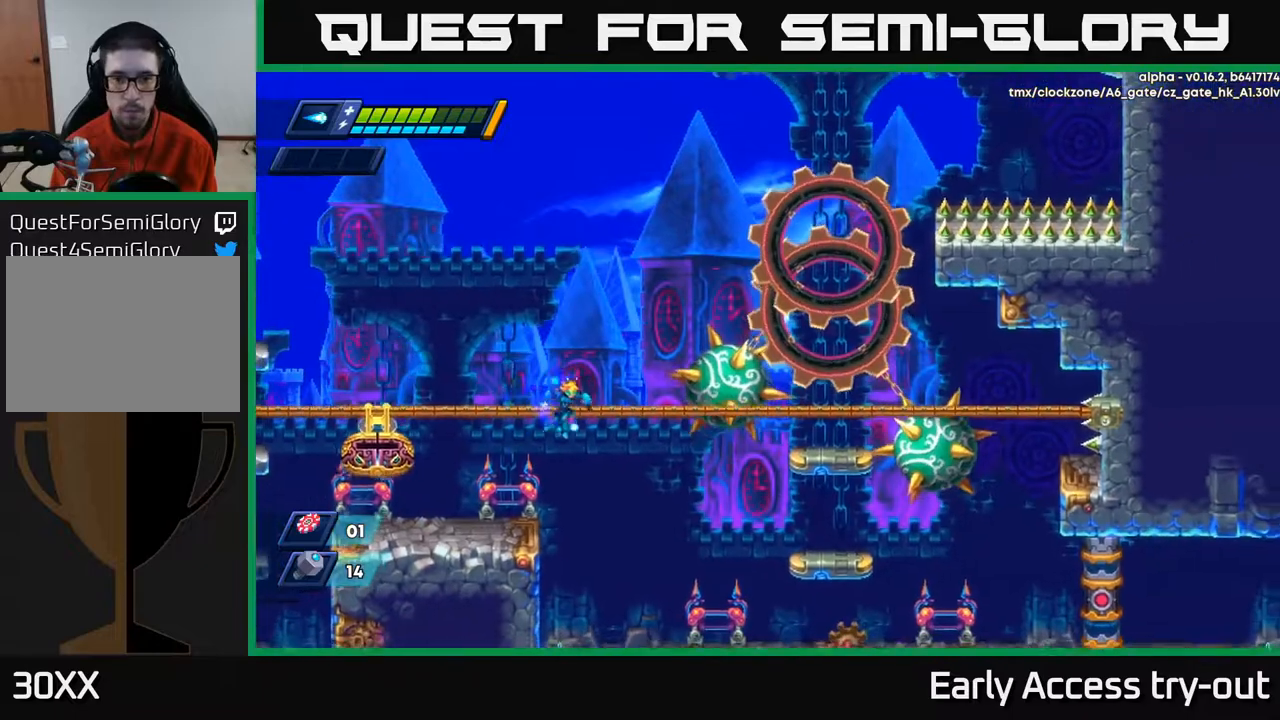
{"buttons": ["DPAD_RIGHT"], "right_stick": "center", "events": [[133, "DPAD_RIGHT", "down"], [250, "X", "down"], [350, "X", "up"]]}
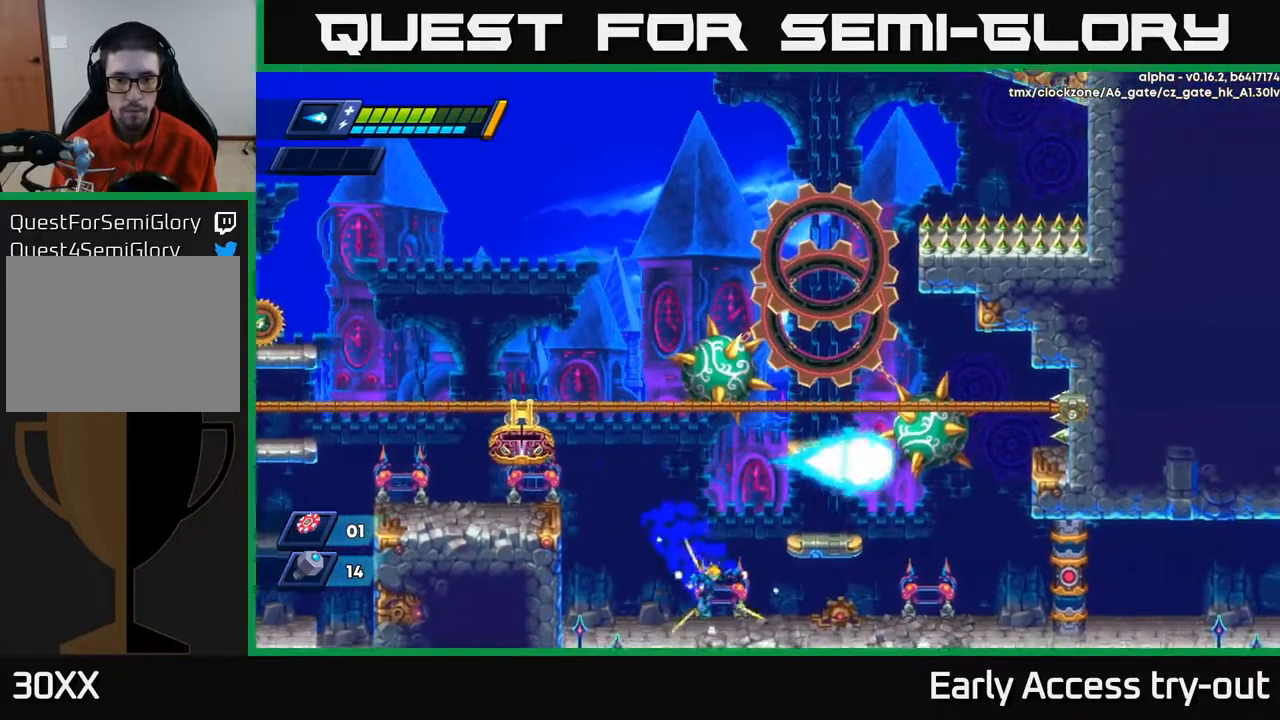
{"buttons": ["DPAD_RIGHT"], "right_stick": "center", "events": [[133, "X", "down"], [217, "DPAD_RIGHT", "up"], [217, "X", "up"], [283, "X", "down"], [367, "DPAD_RIGHT", "down"], [383, "X", "up"]]}
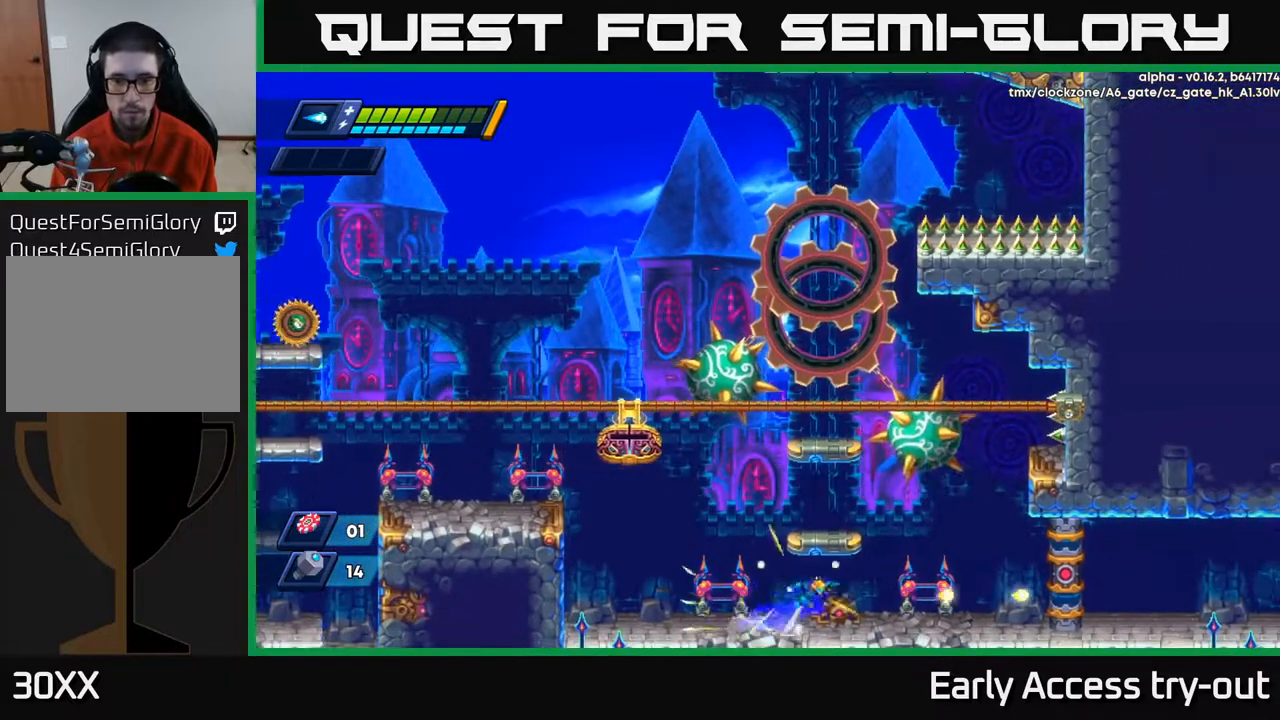
{"buttons": ["DPAD_RIGHT"], "right_stick": "center", "events": [[17, "A", "down"], [233, "A", "up"]]}
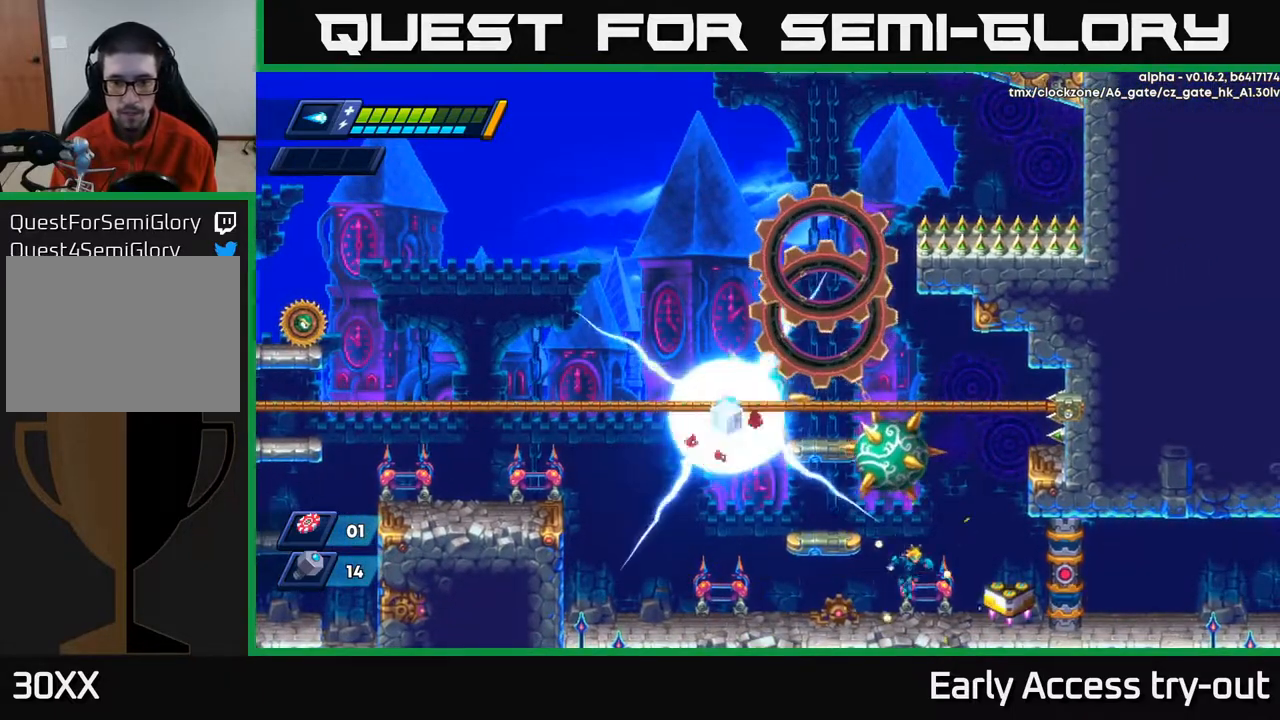
{"buttons": [], "right_stick": "center", "events": [[133, "DPAD_RIGHT", "up"]]}
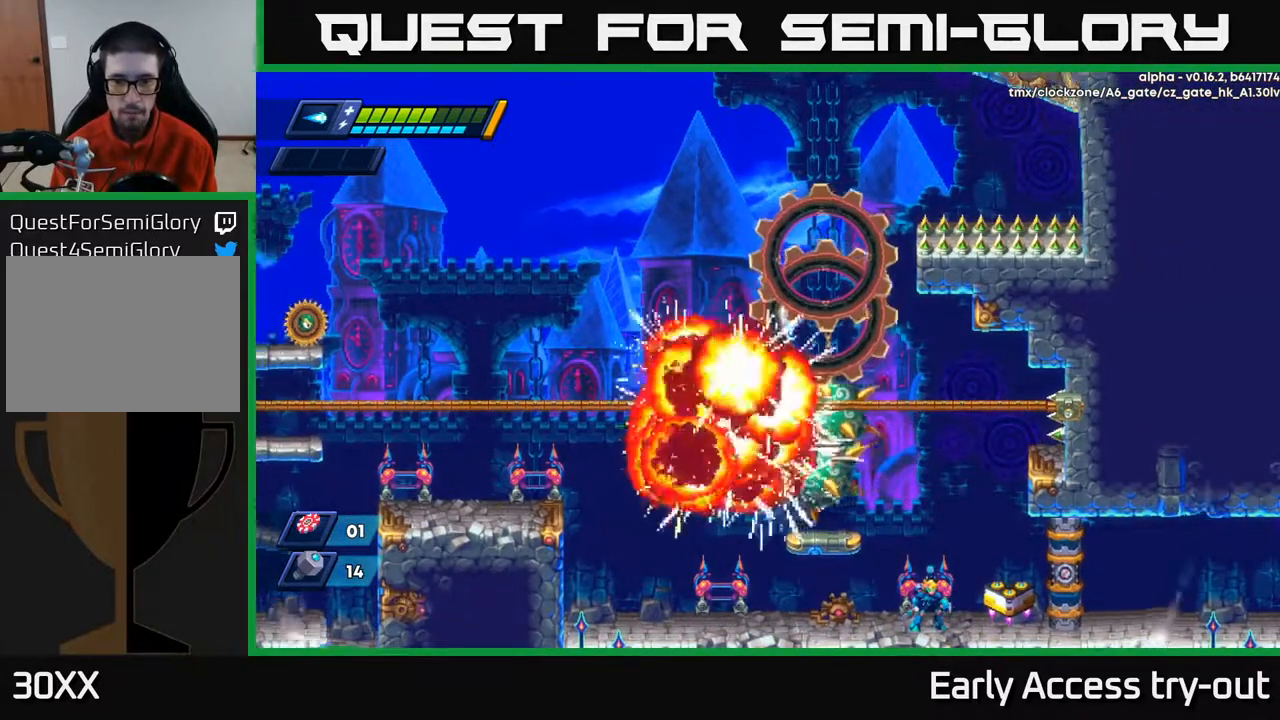
{"buttons": ["DPAD_RIGHT"], "right_stick": "center", "events": [[483, "DPAD_RIGHT", "down"]]}
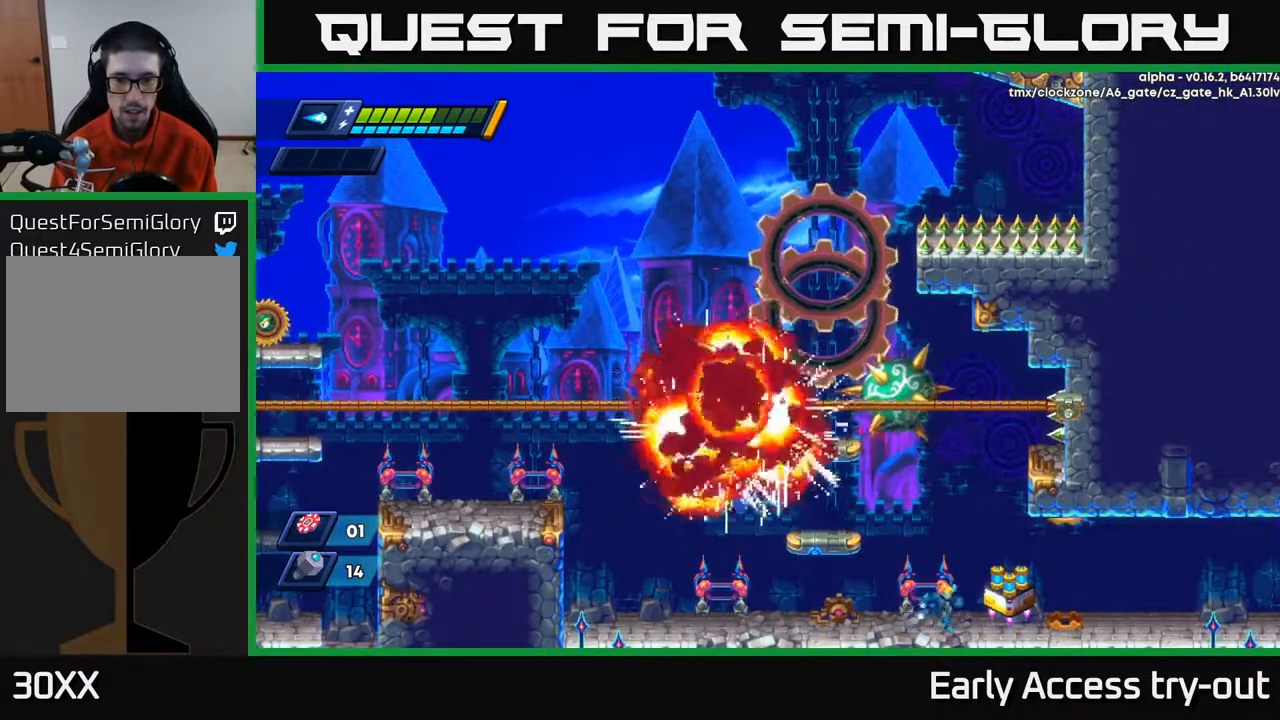
{"buttons": ["DPAD_LEFT"], "right_stick": "center", "events": [[267, "DPAD_RIGHT", "up"], [367, "DPAD_LEFT", "down"]]}